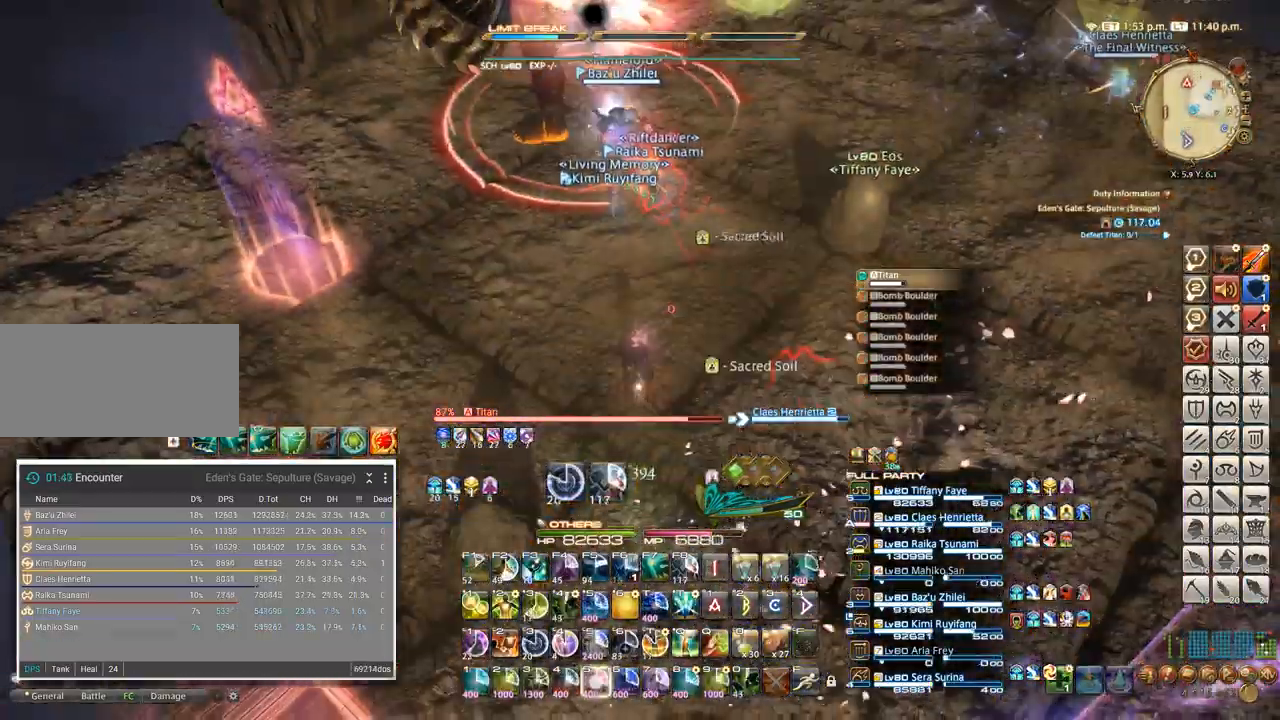
Gameplay with keyboard; each line is a JSON object with the keys held at the frame after it. "events" lists presses ("down") and releases ("up") of ".", "/", "0", "1", "2", "3", "4", "5", "6", "7", "8", "9", "a", "alt_l", "alt_r", "b", "backslash", "backspace", "c", "caps_lock", "comma", "ctrl_l", "ctrl_r", "d", "e", "equals", "escape", "f", "f1", "f10", "f11", "f12", "f2", "f3", "f4", "f5", "f6", "f7", "f8", "f9", "g", "h", "i", "j", "k", "l", "lbracket", "m", "minus", "n", "o", "p", "q", "quote", "r", "rbracket", "return", "s", "semicolon", "shift_l", "shift_r", "space", "super", "t", "tab", "tilde", "u", "v", "w", "x", "y" and "z" between this image and that frame as [ms after this image, input, new state], when the widget could be followed in between. No other keys are recorded. Mouse input is not recorded.
{"keys": ["w"], "events": [[217, "d", "down"], [217, "w", "up"], [267, "w", "down"], [367, "d", "up"]]}
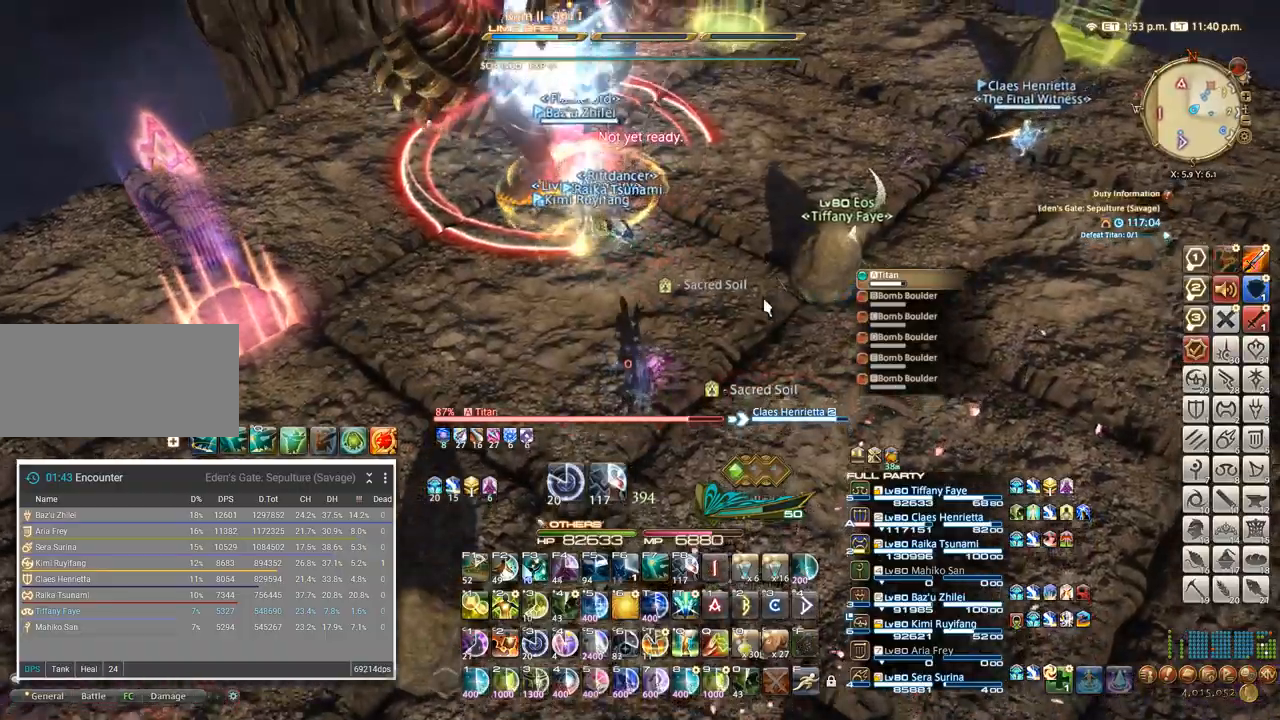
{"keys": ["d", "w"], "events": [[117, "d", "down"]]}
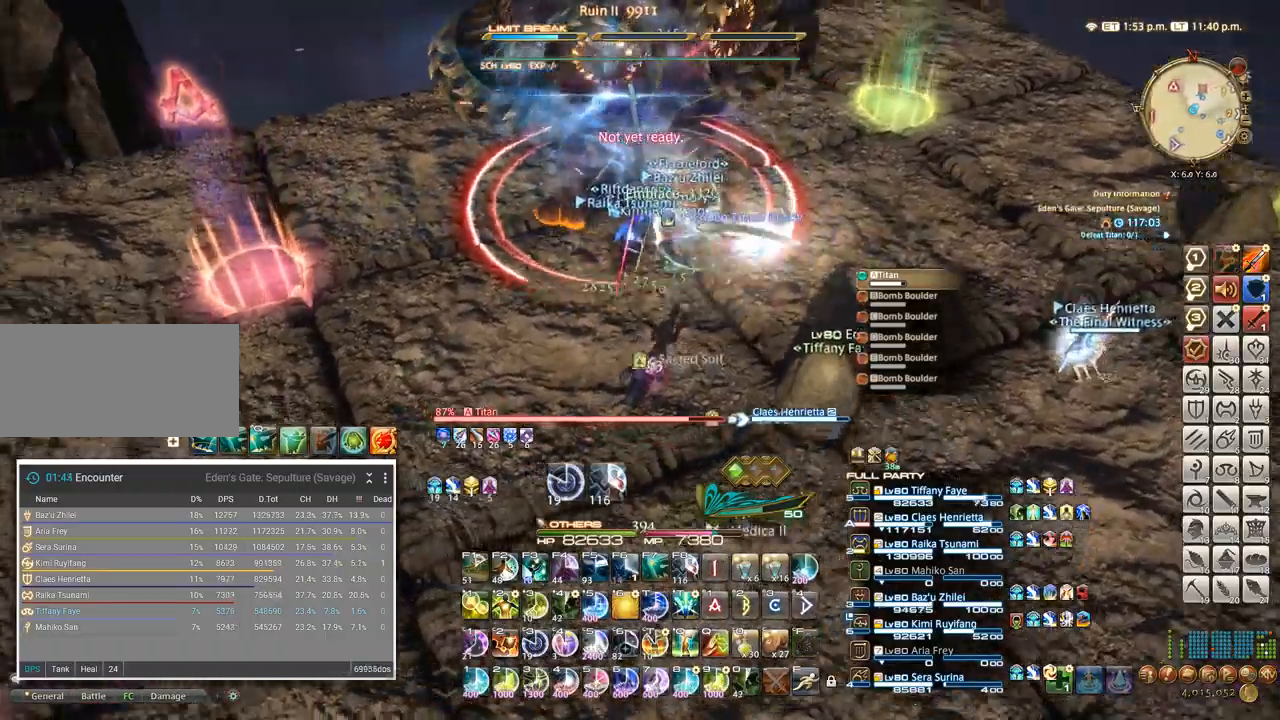
{"keys": ["d", "w"], "events": []}
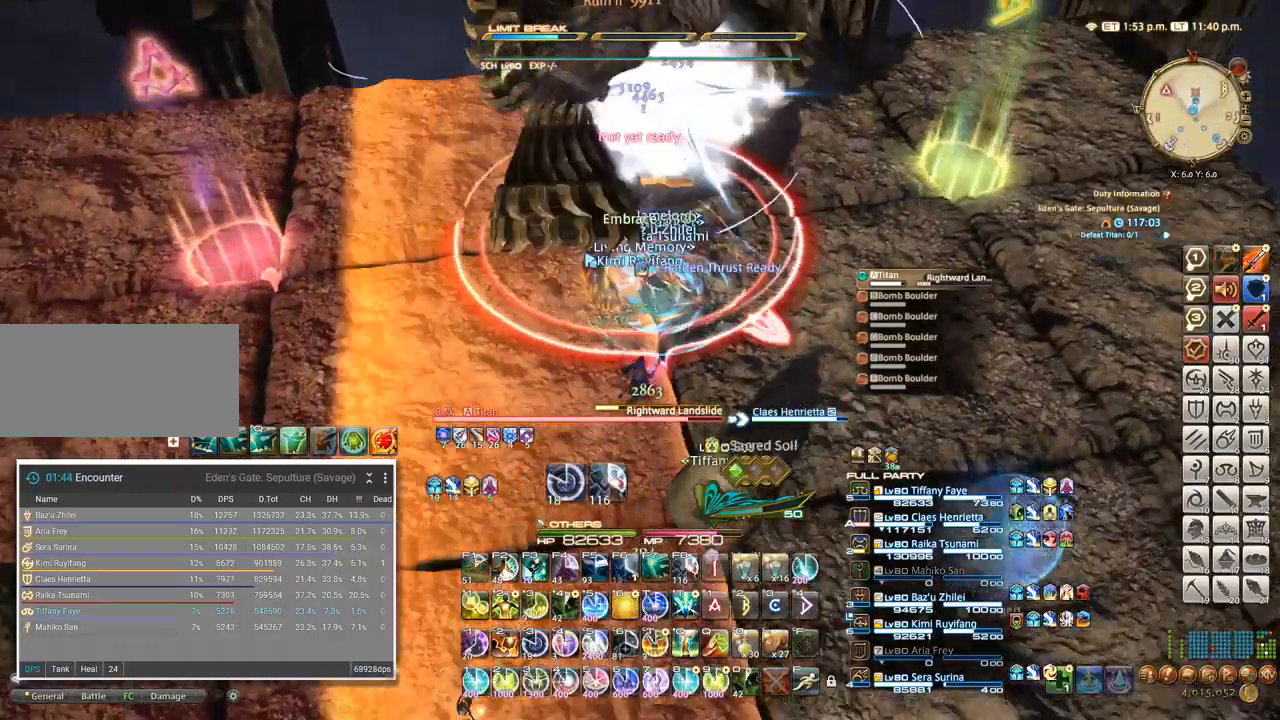
{"keys": ["w"]}
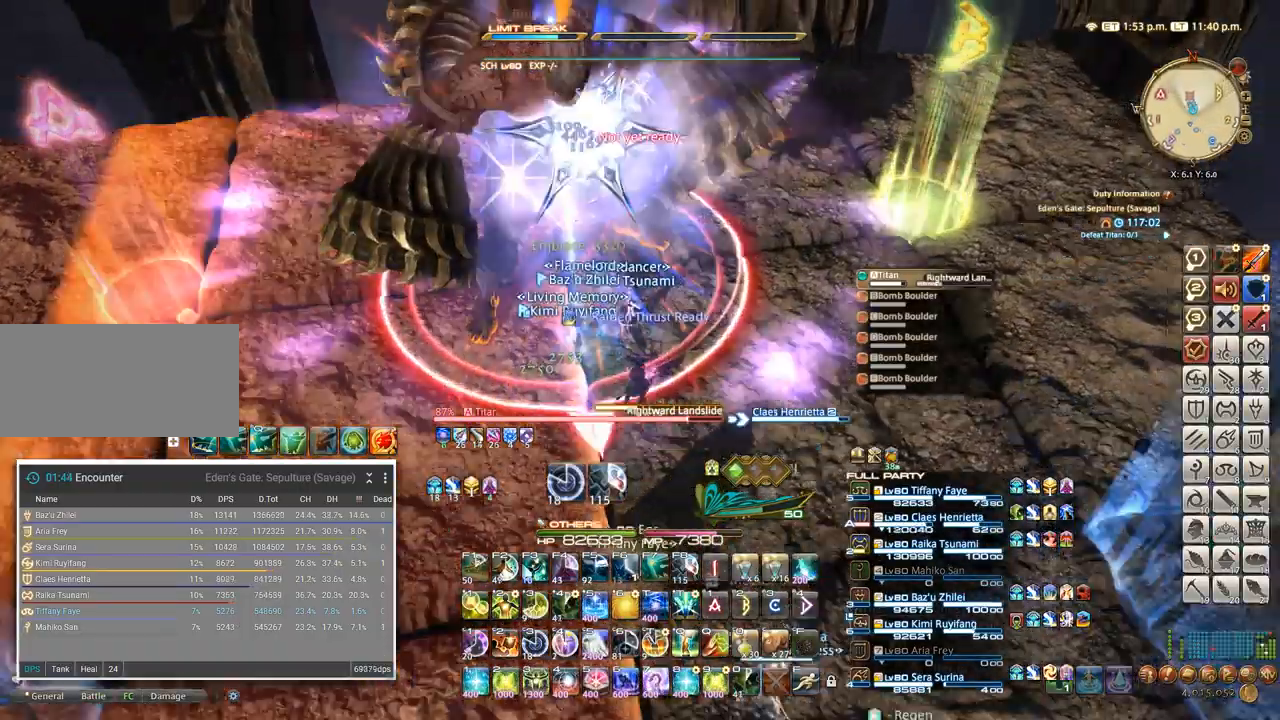
{"keys": []}
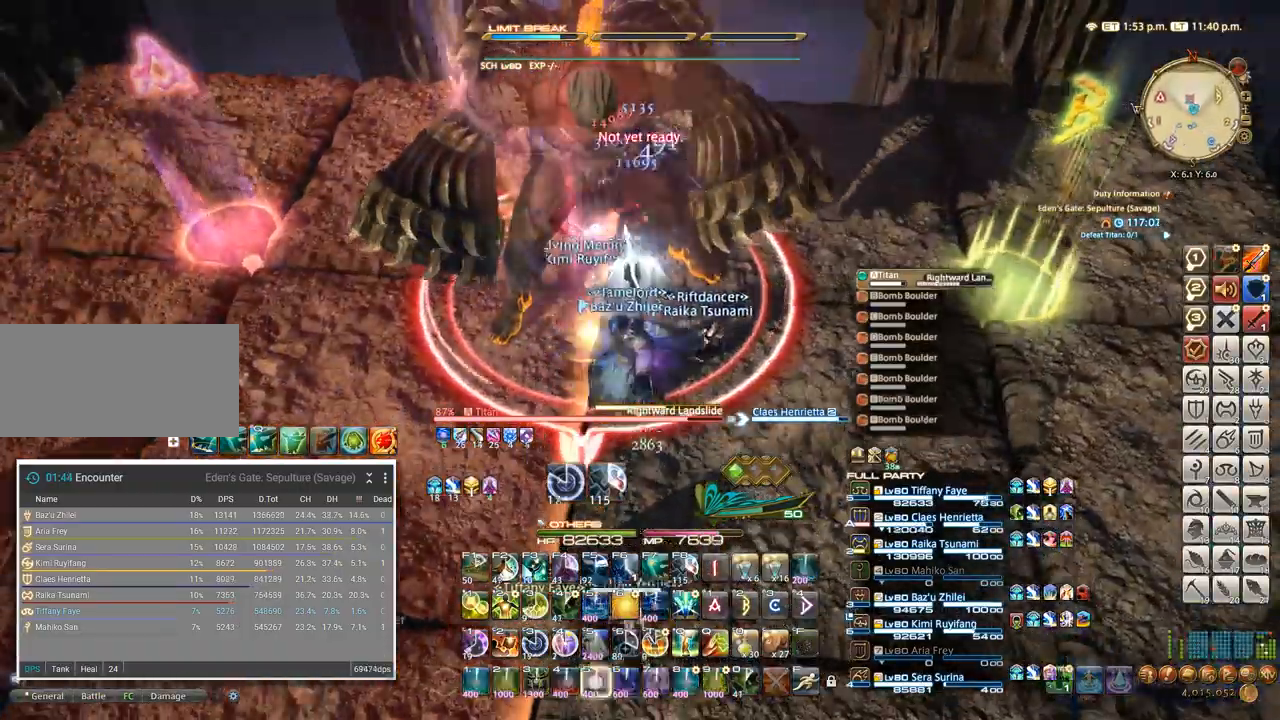
{"keys": ["s"], "events": [[83, "5", "down"], [133, "5", "up"], [200, "5", "down"], [250, "5", "up"], [383, "s", "down"]]}
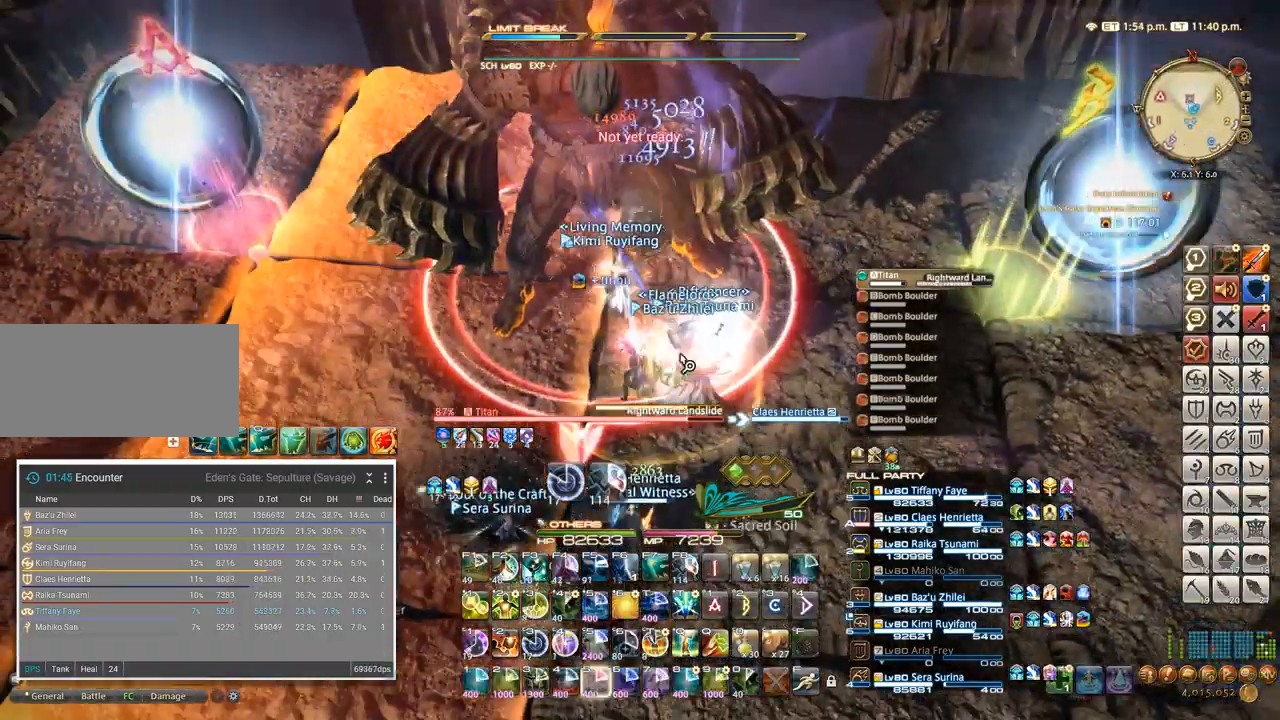
{"keys": [], "events": [[150, "s", "up"], [300, "alt_l", "down"], [350, "q", "down"], [417, "alt_l", "up"], [450, "q", "up"]]}
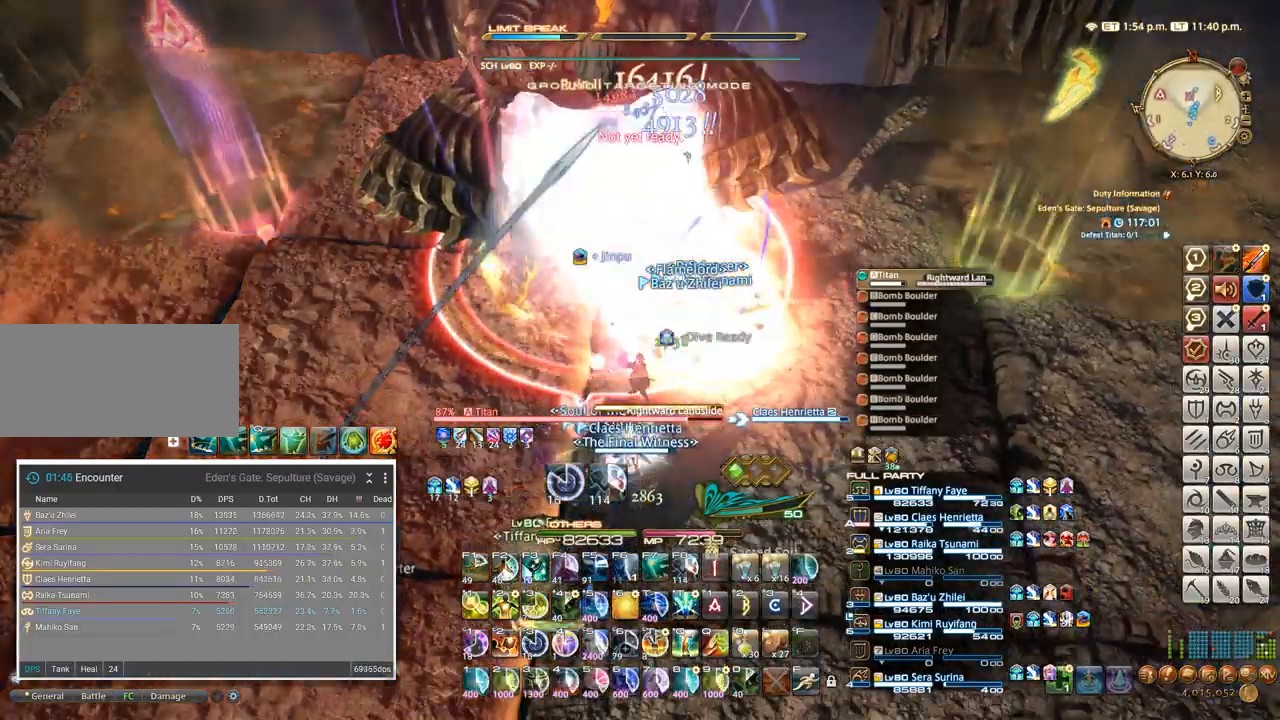
{"keys": [], "events": []}
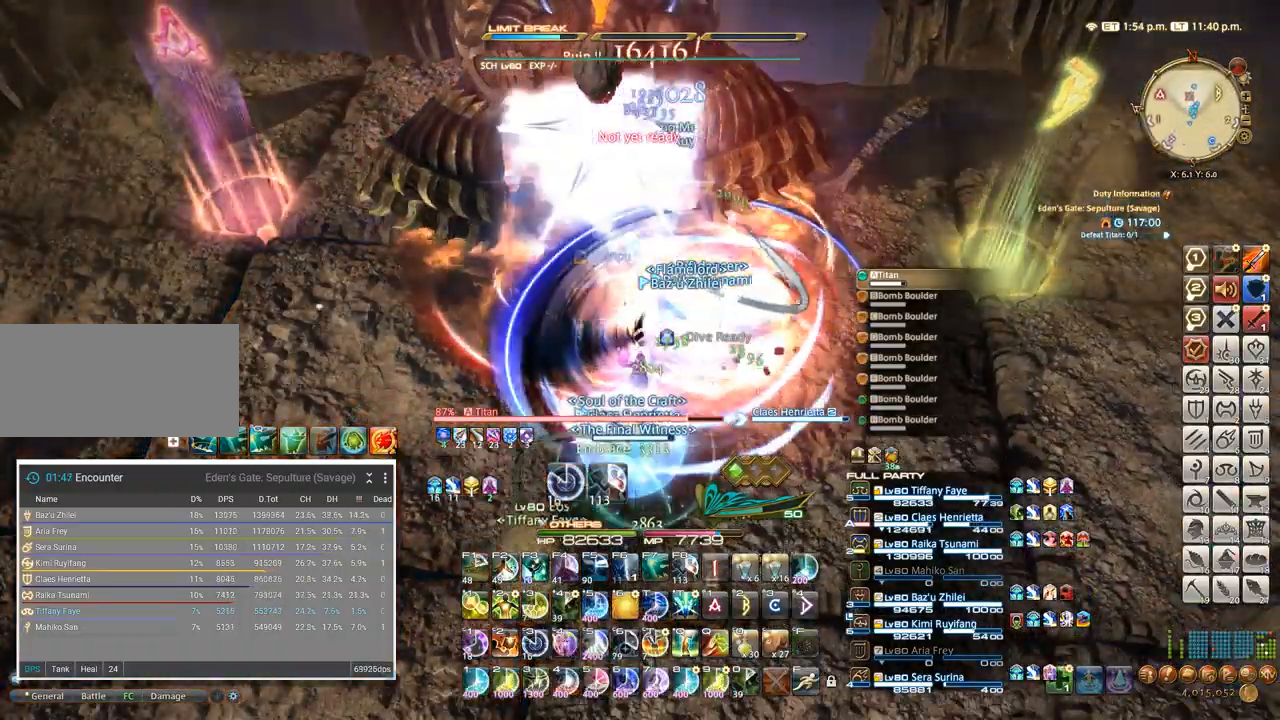
{"keys": ["a"], "events": [[317, "5", "down"], [417, "5", "up"], [467, "a", "down"]]}
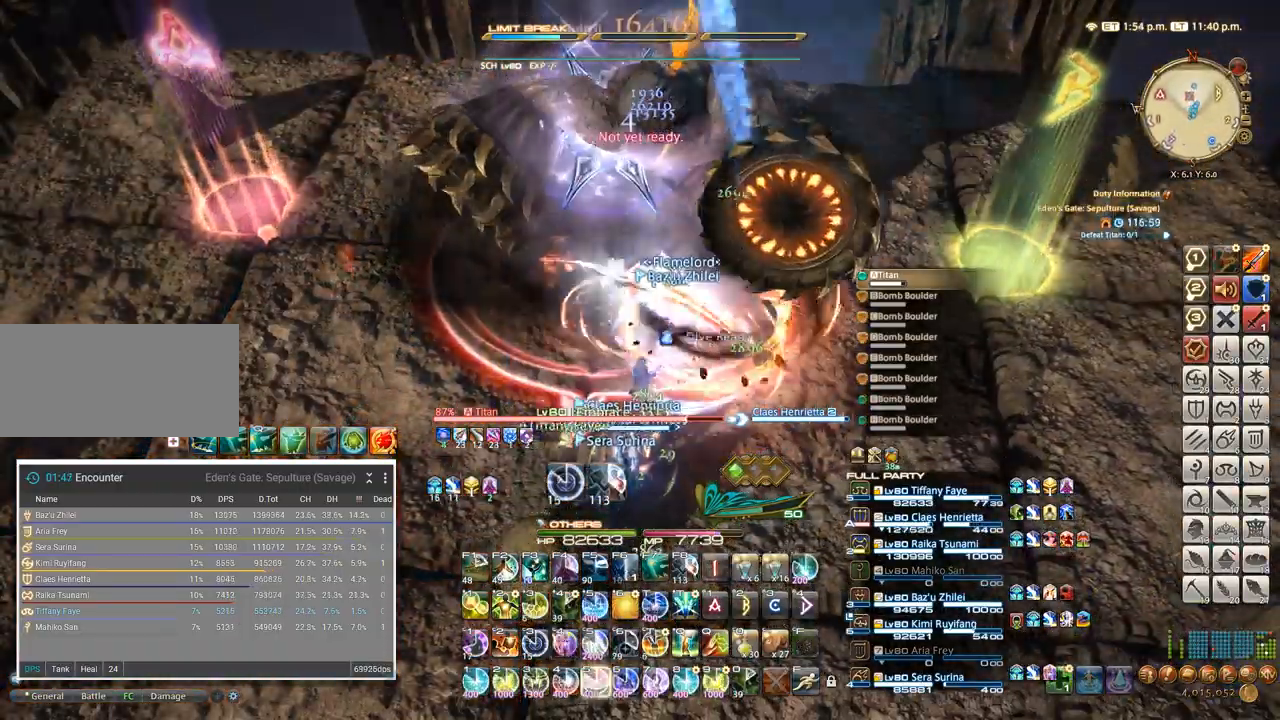
{"keys": ["5"], "events": [[83, "5", "down"], [100, "a", "up"], [167, "5", "up"], [267, "5", "down"], [367, "5", "up"], [467, "5", "down"]]}
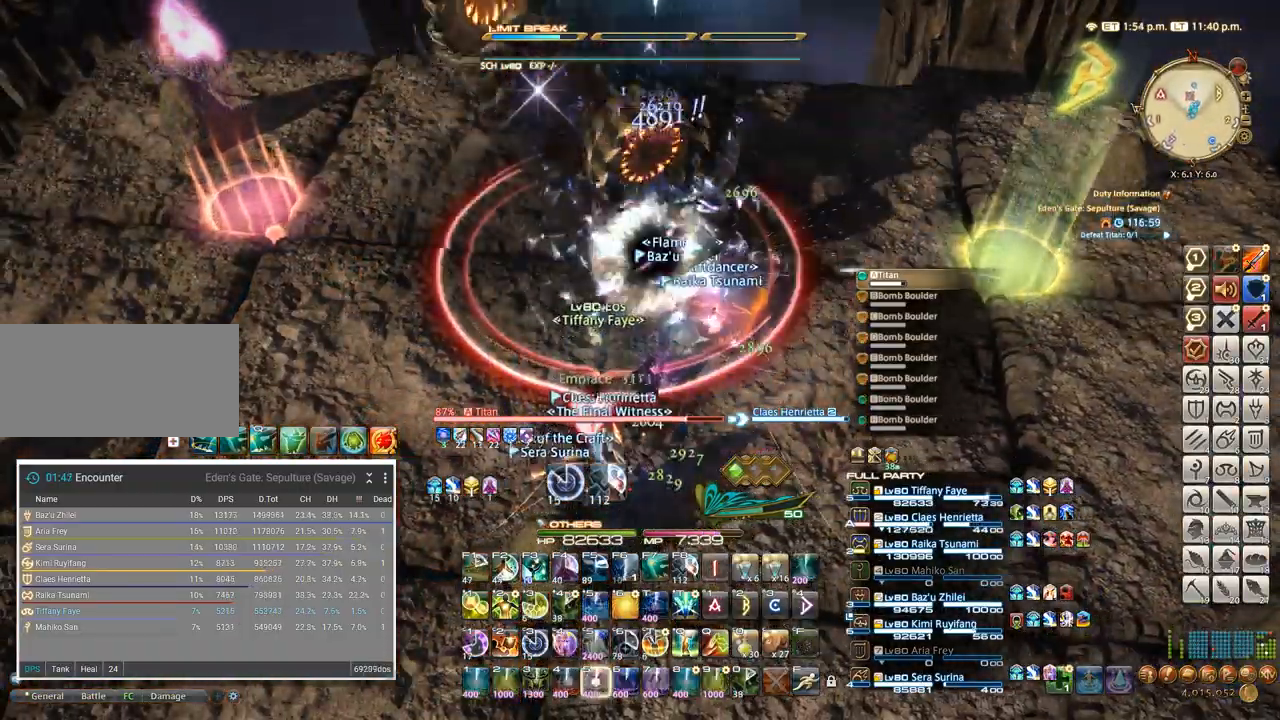
{"keys": ["a"], "events": [[50, "5", "up"], [150, "a", "down"]]}
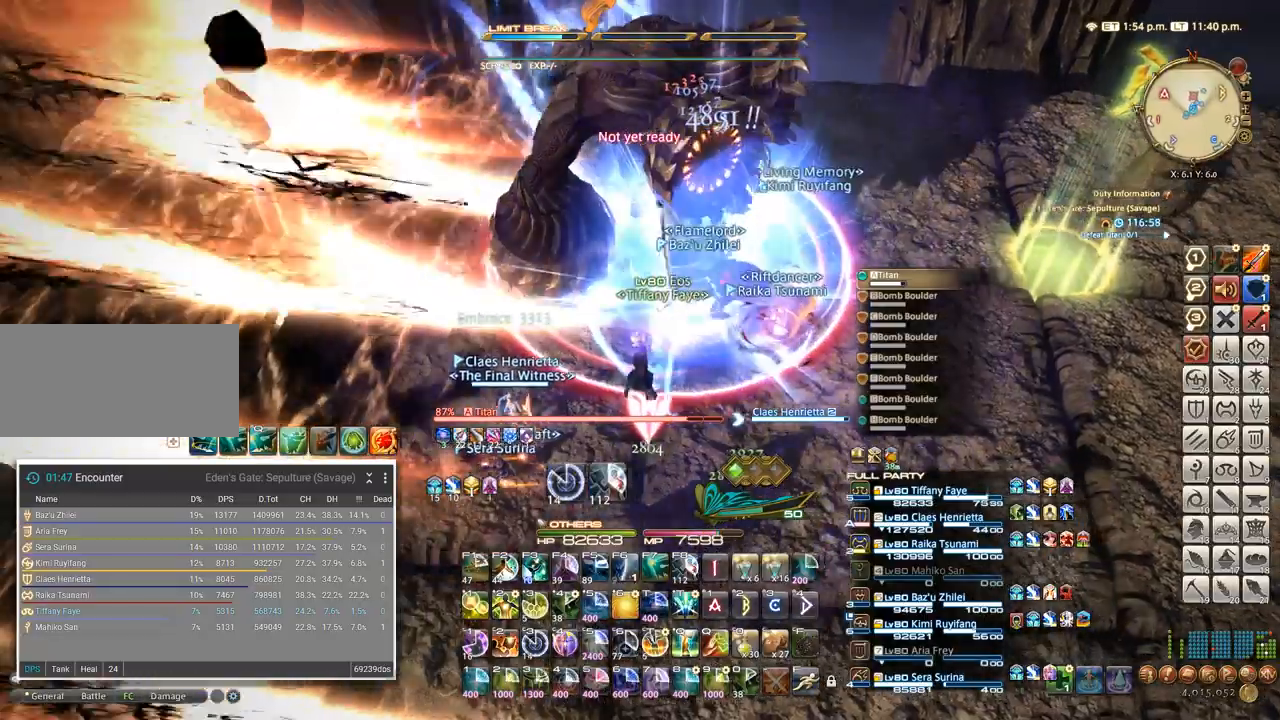
{"keys": ["a"], "events": []}
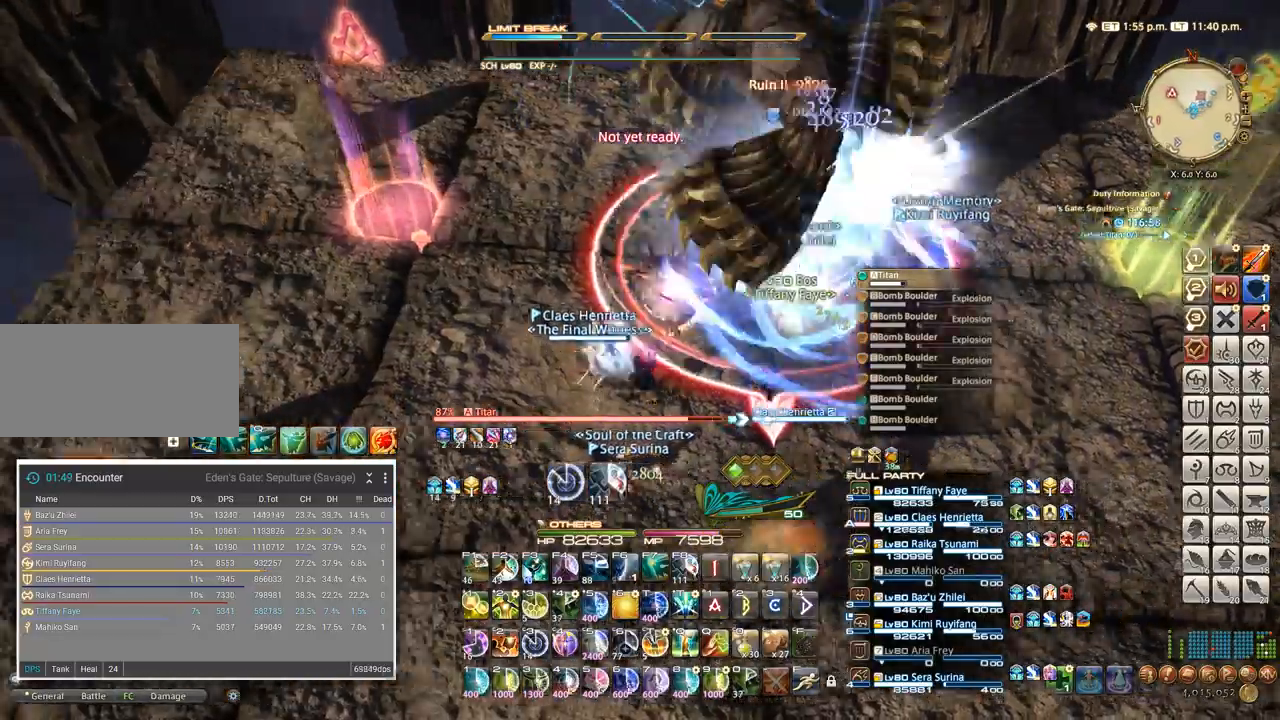
{"keys": []}
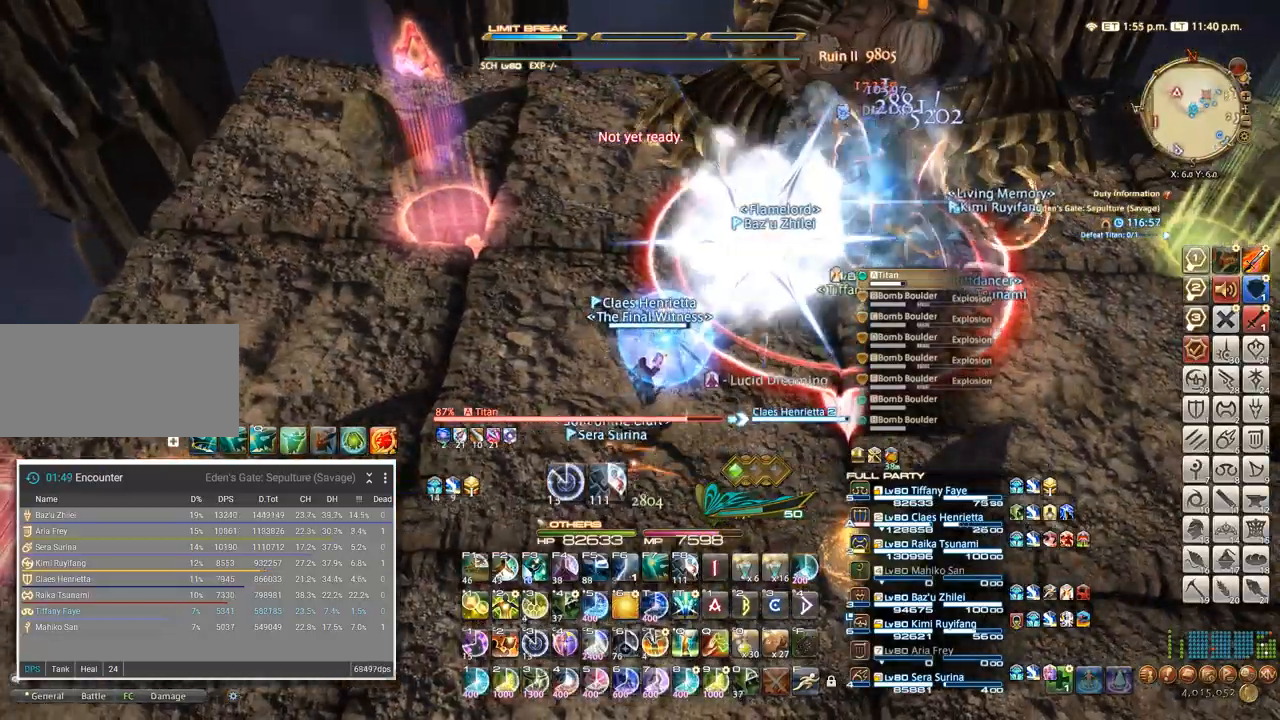
{"keys": ["a", "w"], "events": [[83, "a", "down"], [100, "w", "down"], [300, "f", "down"], [417, "f", "up"]]}
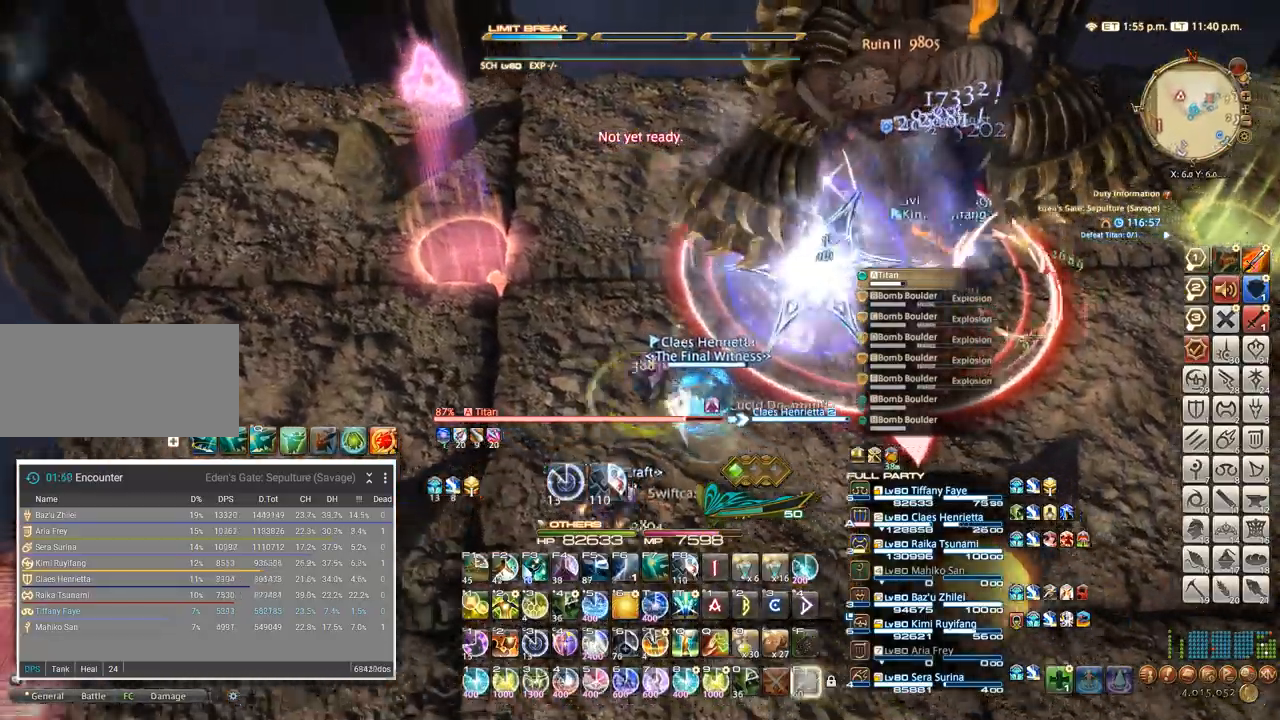
{"keys": ["a", "w"], "events": []}
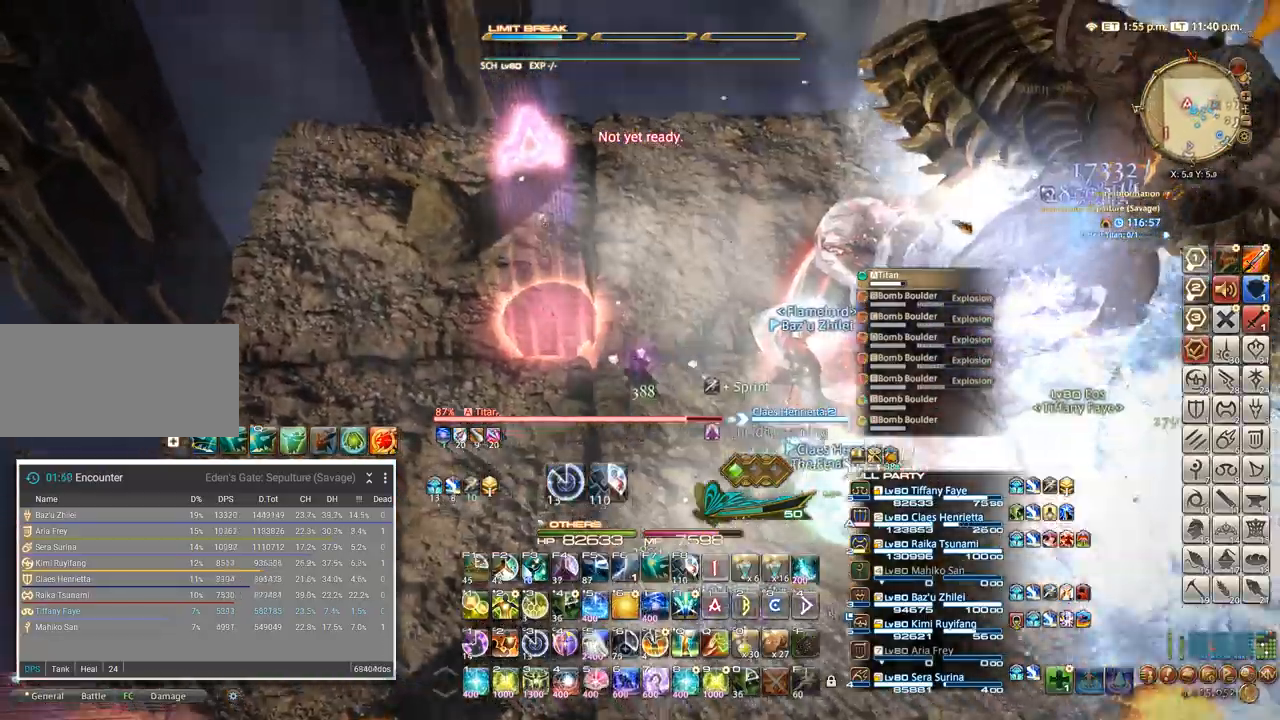
{"keys": ["a"], "events": [[400, "w", "up"]]}
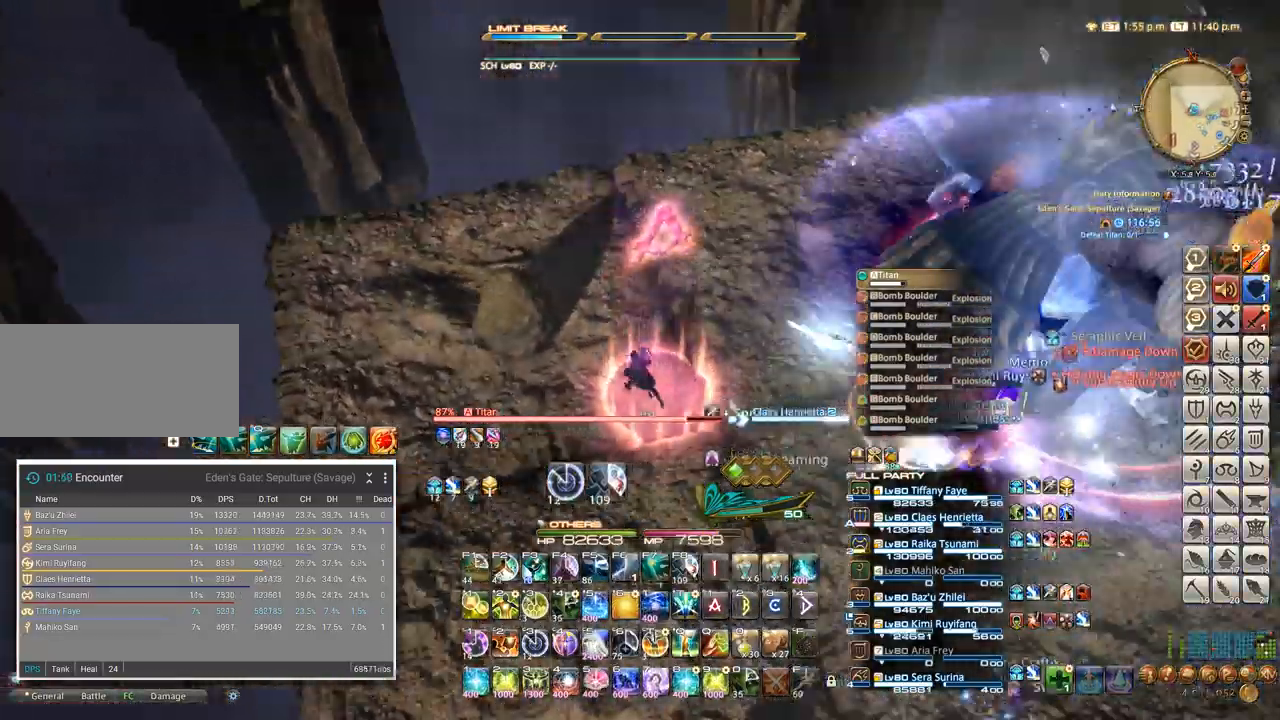
{"keys": ["a"], "events": [[133, "4", "down"], [133, "ctrl_l", "down"], [167, "ctrl_l", "up"], [200, "4", "up"], [400, "w", "down"], [500, "w", "up"]]}